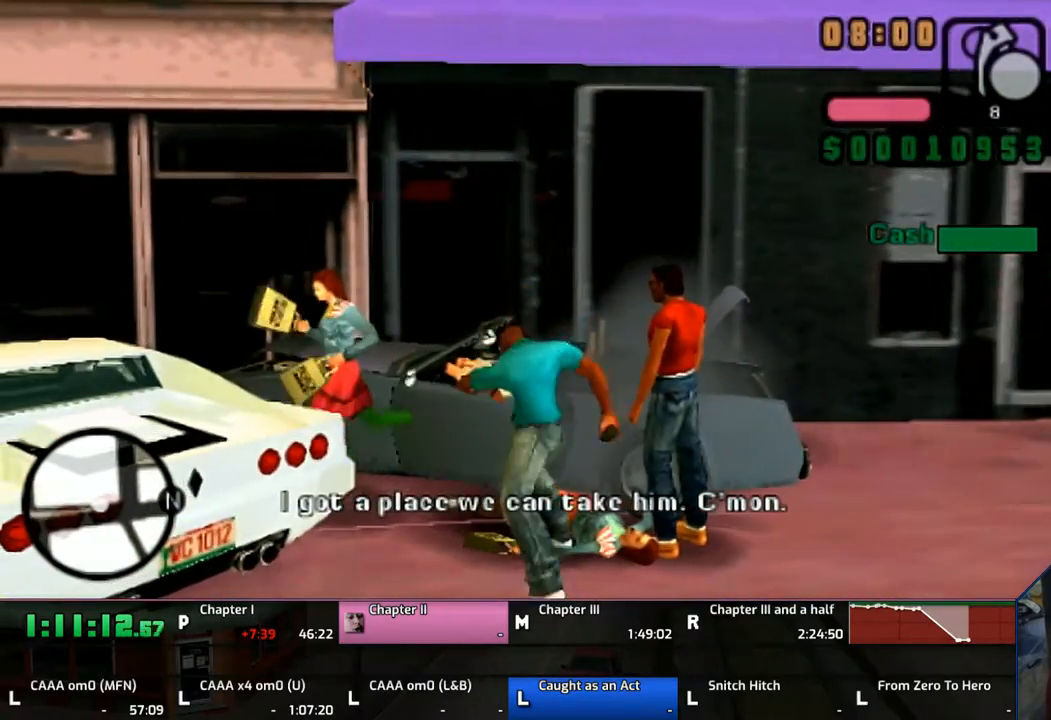
Gameplay with a controller (PlayStation layout); each line is a JSON object with the inputs held at the frame after it. "events" lists button and stick changes between this image and that frame as [ms after this image, input, new state], when the widget could be followed in between. Not read: L1 L2 L3 R1 R2 R3.
{"buttons": ["CROSS"], "left_stick": "center", "right_stick": "center", "events": [[350, "CROSS", "down"], [367, "CROSS", "up"], [450, "CROSS", "down"]]}
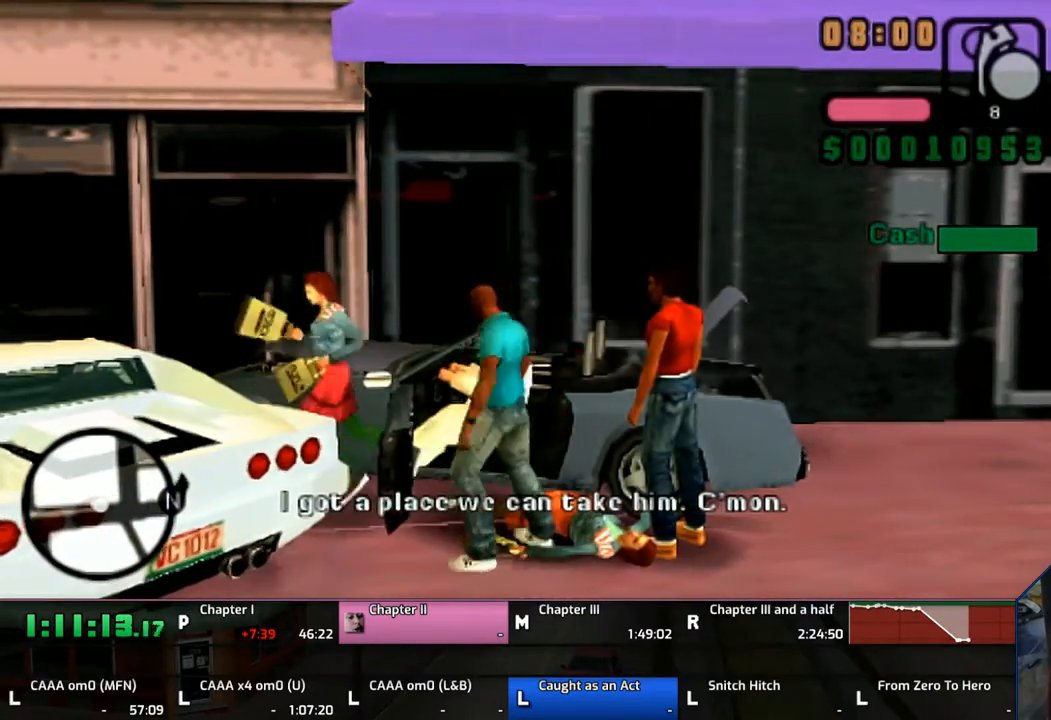
{"buttons": [], "left_stick": "center", "right_stick": "center", "events": [[50, "CROSS", "up"], [117, "CROSS", "down"], [167, "CROSS", "up"], [317, "CROSS", "down"], [350, "CROSS", "up"], [417, "CROSS", "down"], [500, "CROSS", "up"]]}
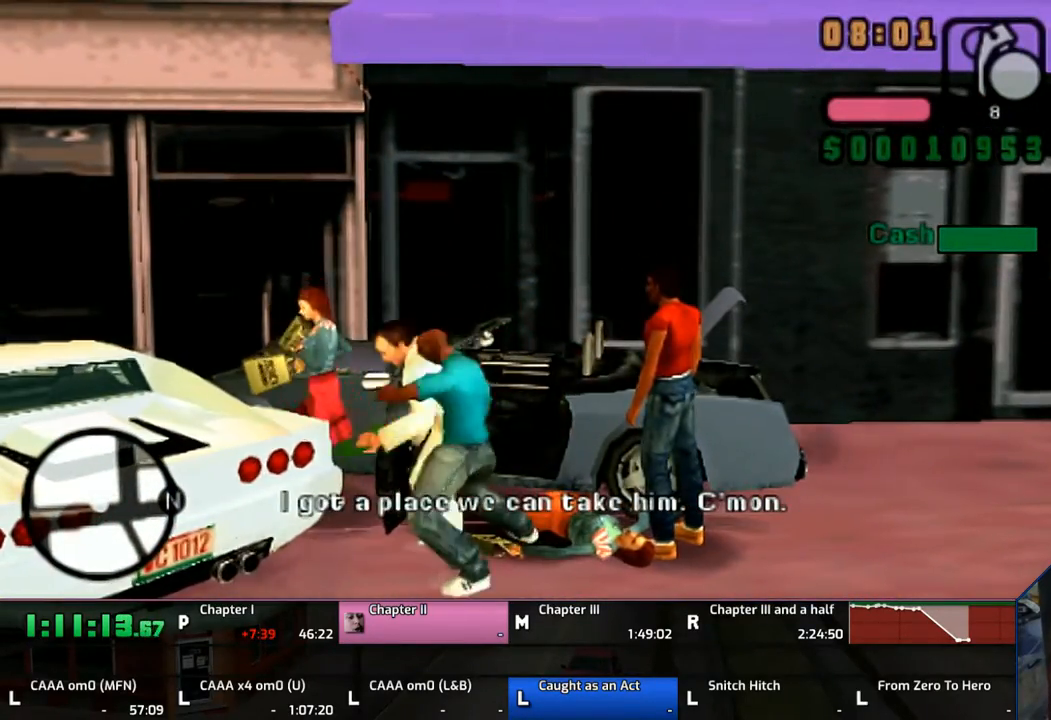
{"buttons": ["CROSS"], "left_stick": "center", "right_stick": "center", "events": [[117, "CROSS", "down"], [150, "CROSS", "up"], [167, "CROSS", "down"], [250, "CROSS", "up"], [467, "CROSS", "down"]]}
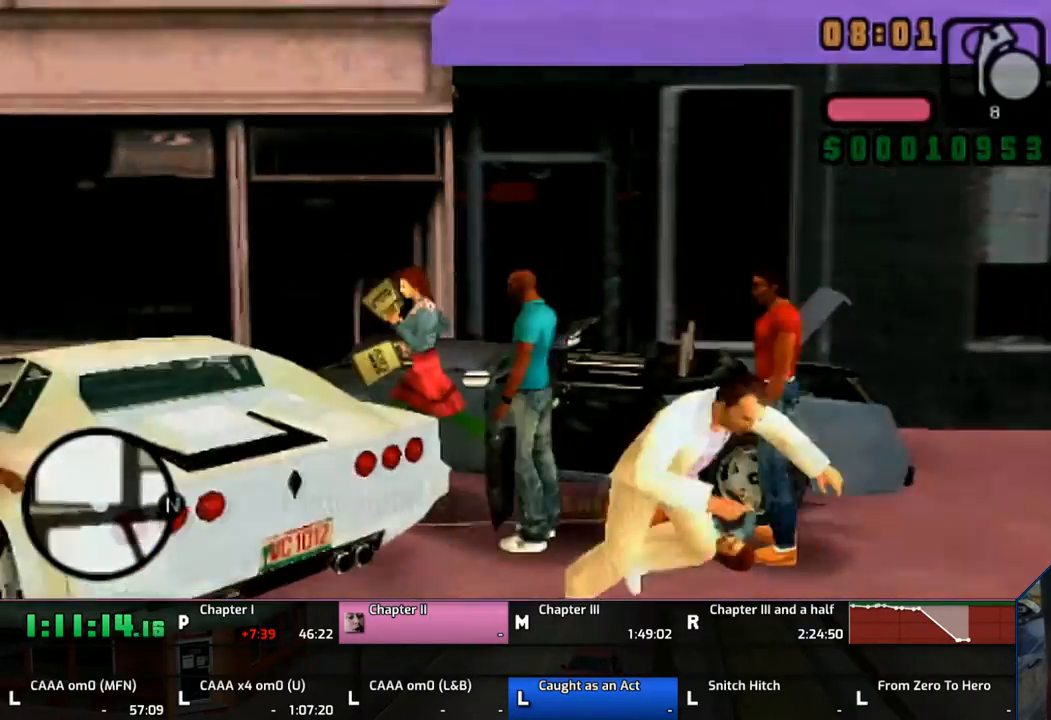
{"buttons": ["CROSS"], "left_stick": "right", "right_stick": "center", "events": [[50, "CROSS", "up"], [100, "CROSS", "down"], [250, "CROSS", "up"], [317, "CROSS", "down"], [367, "CROSS", "up"], [467, "CROSS", "down"], [467, "left_stick", "right"]]}
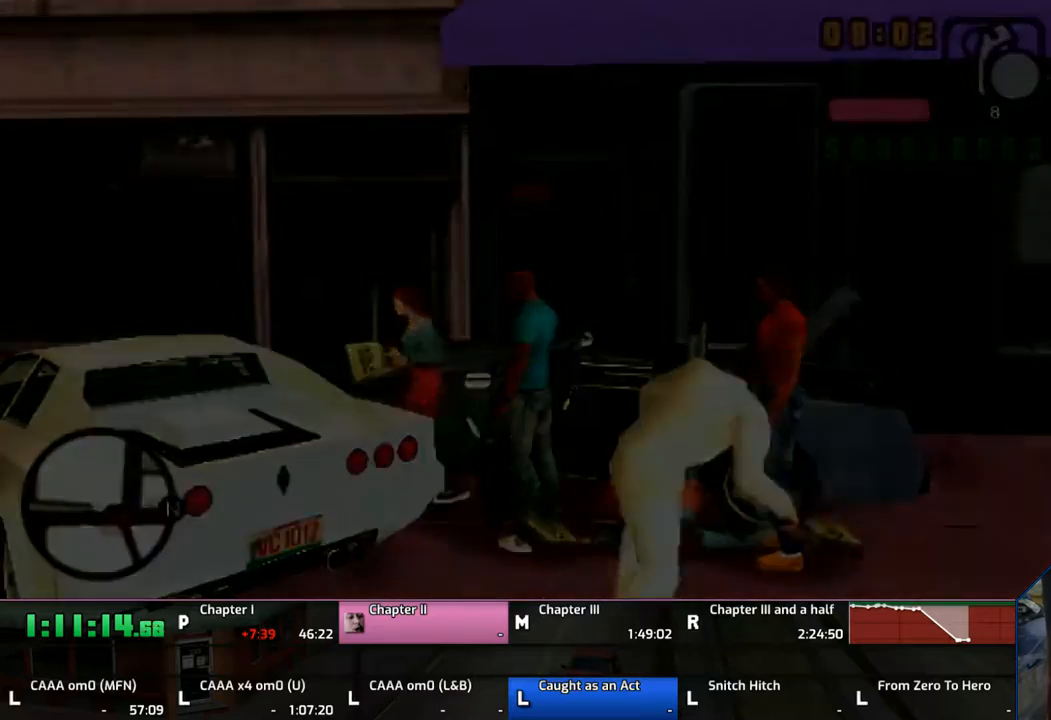
{"buttons": ["CROSS", "SQUARE"], "left_stick": "right", "right_stick": "center", "events": [[33, "CROSS", "up"], [100, "CROSS", "down"], [150, "SQUARE", "down"], [250, "CROSS", "up"], [250, "SQUARE", "up"], [300, "CROSS", "down"], [300, "SQUARE", "down"], [417, "CROSS", "up"], [417, "SQUARE", "up"], [450, "CROSS", "down"], [467, "SQUARE", "down"]]}
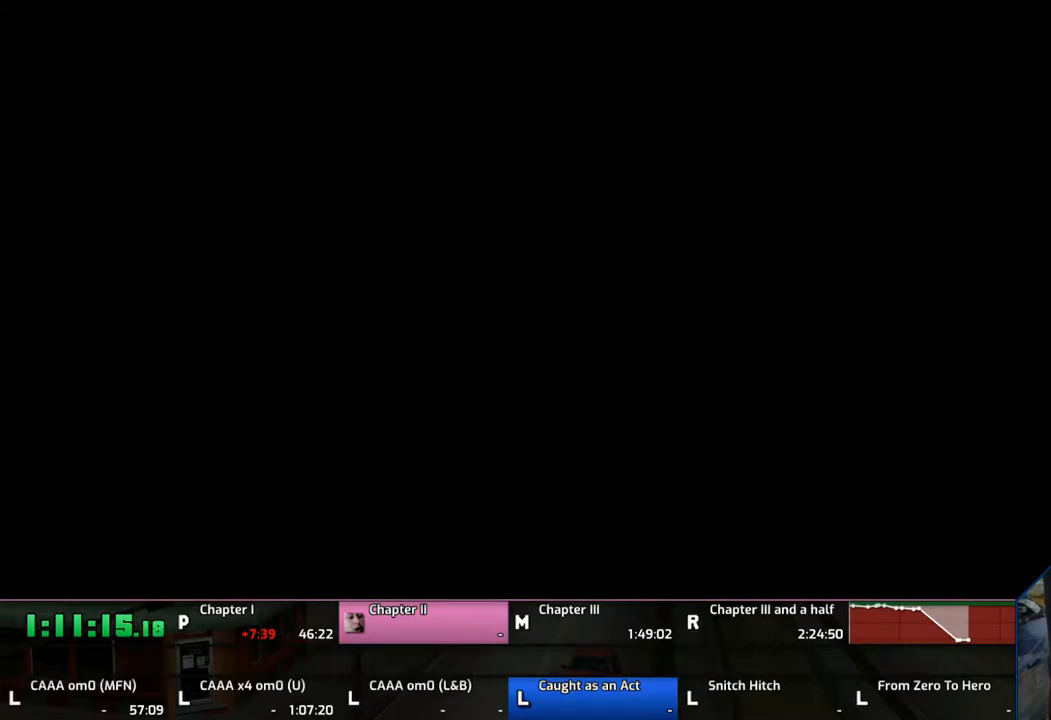
{"buttons": ["CROSS", "SQUARE"], "left_stick": "right", "right_stick": "center", "events": [[117, "CROSS", "up"], [117, "SQUARE", "up"], [150, "CROSS", "down"], [150, "SQUARE", "down"], [250, "CROSS", "up"], [250, "SQUARE", "up"], [317, "CROSS", "down"], [317, "SQUARE", "down"], [400, "CROSS", "up"], [400, "SQUARE", "up"], [500, "CROSS", "down"], [500, "SQUARE", "down"]]}
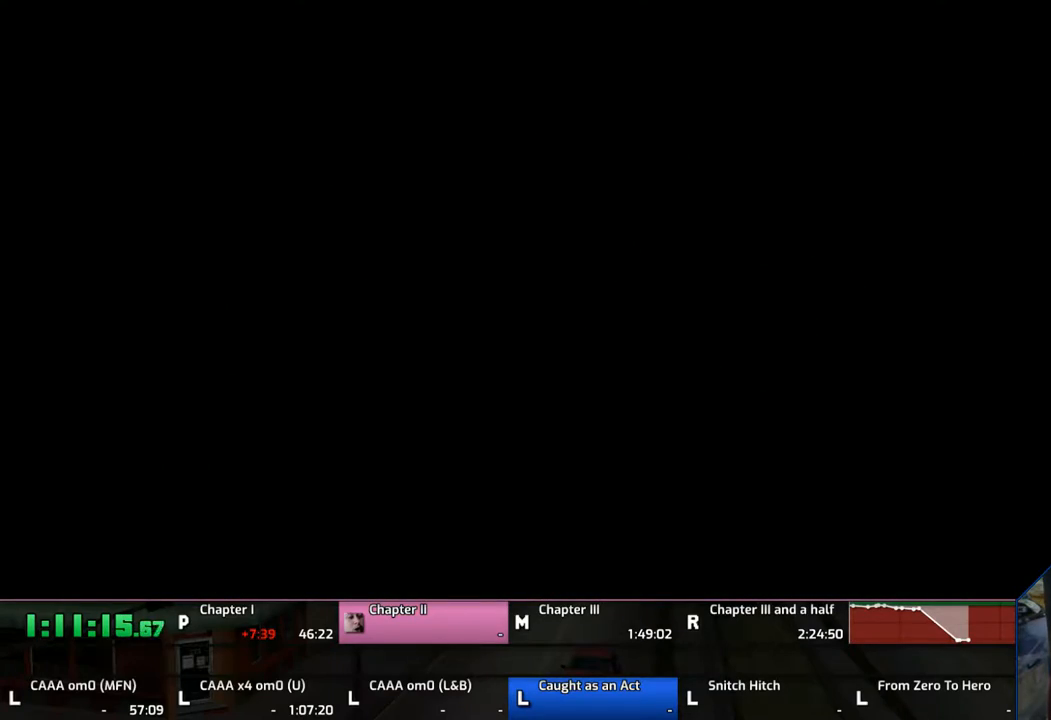
{"buttons": [], "left_stick": "right", "right_stick": "center", "events": [[117, "CROSS", "up"], [117, "SQUARE", "up"], [217, "CROSS", "down"], [217, "SQUARE", "down"], [250, "SQUARE", "up"], [350, "SQUARE", "down"], [467, "CROSS", "up"], [467, "SQUARE", "up"]]}
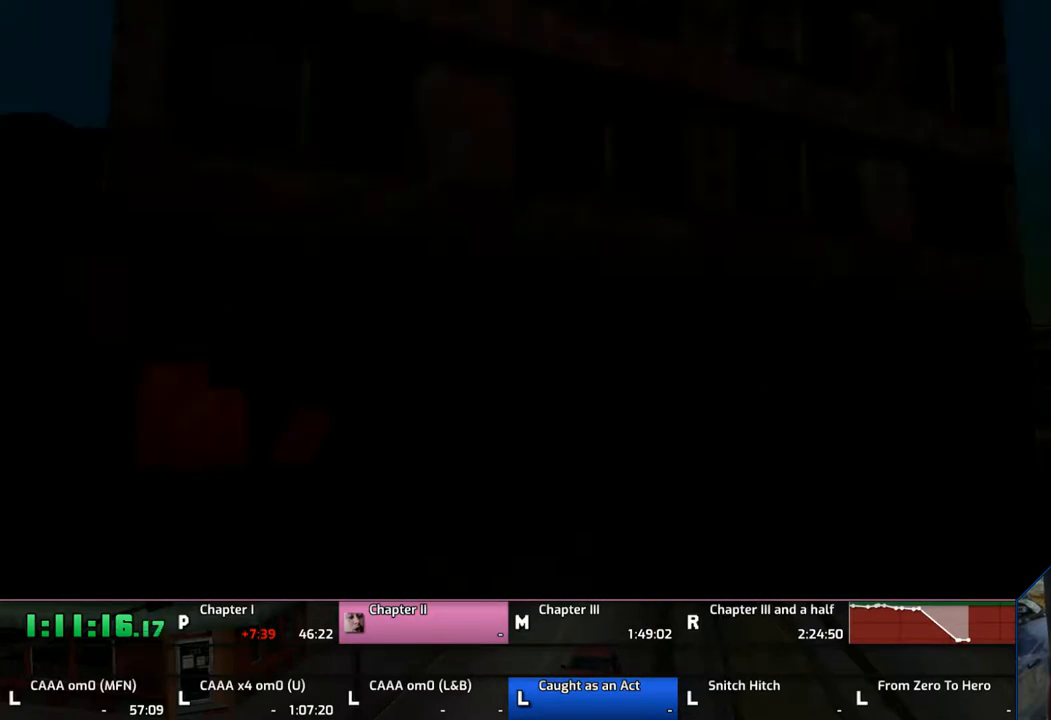
{"buttons": ["CROSS", "SQUARE"], "left_stick": "right", "right_stick": "center", "events": [[17, "CROSS", "down"], [17, "SQUARE", "down"], [150, "CROSS", "up"], [150, "SQUARE", "up"], [167, "CROSS", "down"], [167, "SQUARE", "down"], [300, "CROSS", "up"], [300, "SQUARE", "up"], [350, "CROSS", "down"], [350, "SQUARE", "down"]]}
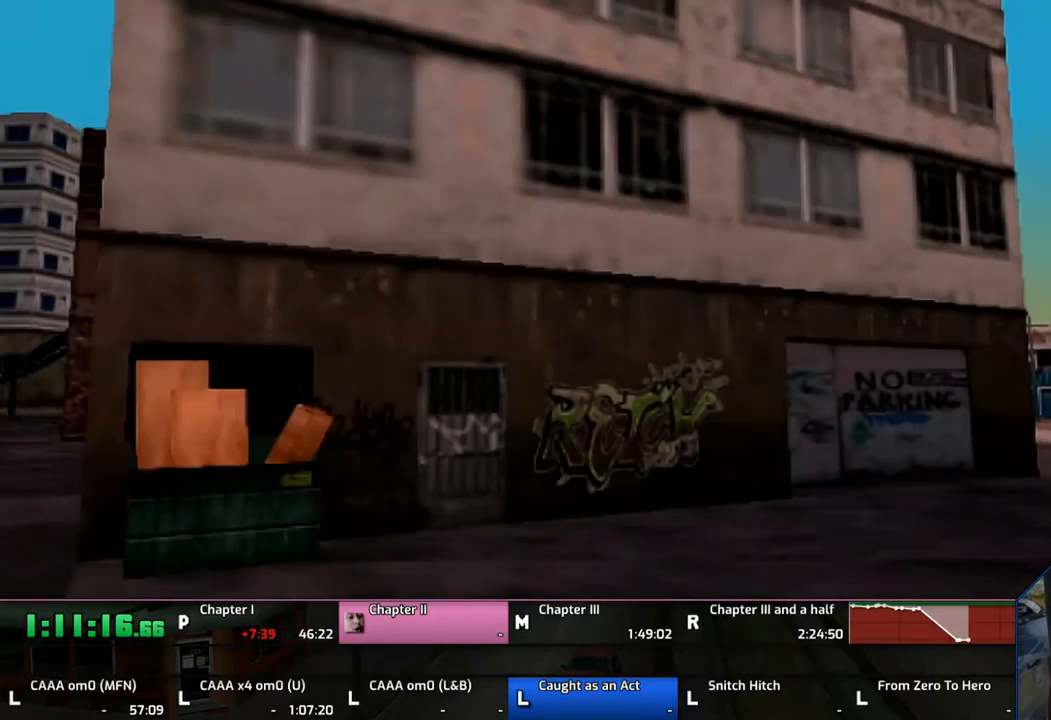
{"buttons": ["CROSS", "SQUARE"], "left_stick": "right", "right_stick": "center", "events": [[117, "CROSS", "up"], [117, "SQUARE", "up"], [200, "CROSS", "down"], [200, "SQUARE", "down"], [300, "CROSS", "up"], [300, "SQUARE", "up"], [350, "CROSS", "down"], [350, "SQUARE", "down"]]}
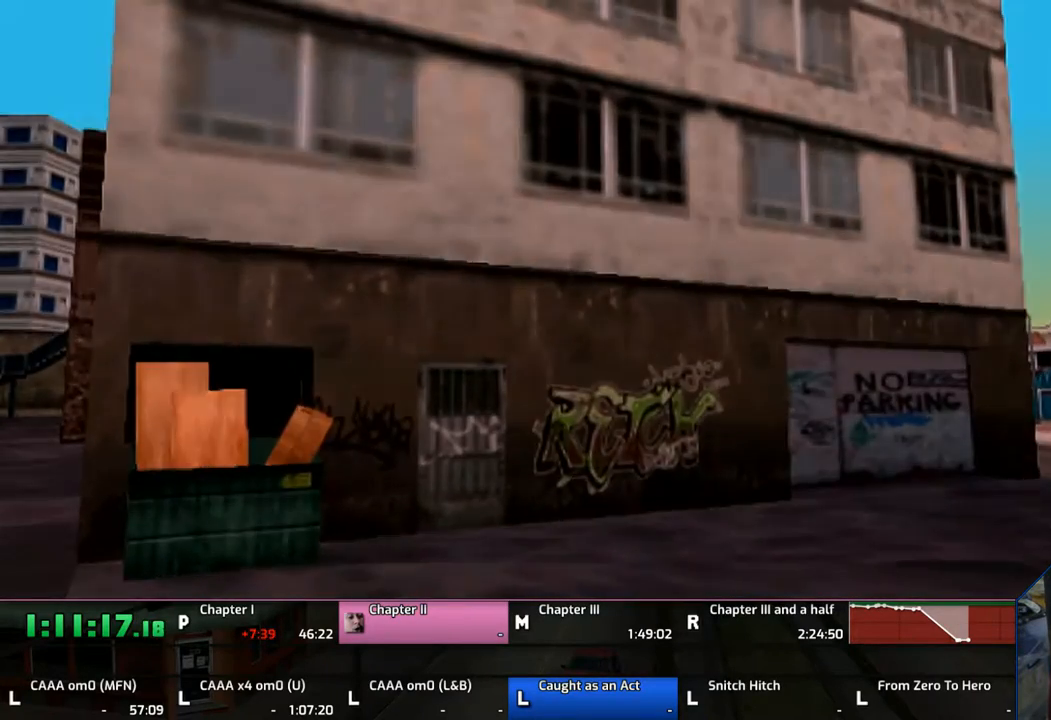
{"buttons": ["CROSS", "SQUARE"], "left_stick": "right", "right_stick": "center", "events": [[17, "CROSS", "up"], [17, "SQUARE", "up"], [50, "CROSS", "down"], [50, "SQUARE", "down"], [117, "CROSS", "up"], [117, "SQUARE", "up"], [200, "CROSS", "down"], [200, "SQUARE", "down"], [350, "CROSS", "up"], [350, "SQUARE", "up"], [400, "CROSS", "down"], [400, "SQUARE", "down"]]}
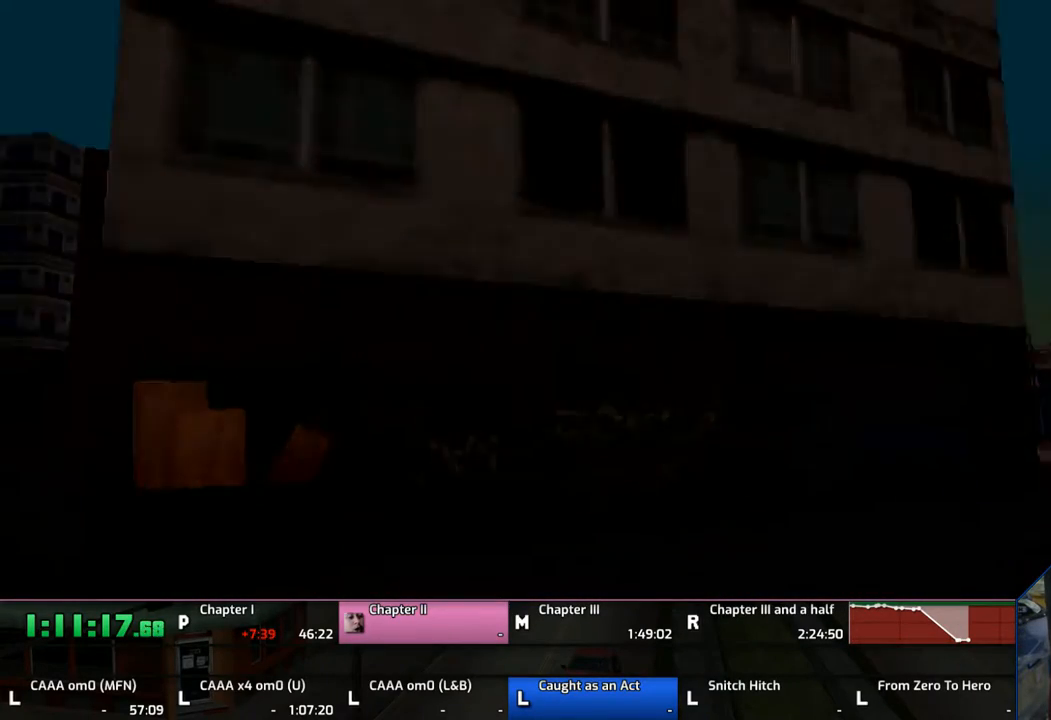
{"buttons": ["CROSS", "SQUARE"], "left_stick": "right", "right_stick": "center", "events": [[33, "CROSS", "up"], [33, "SQUARE", "up"], [117, "CROSS", "down"], [117, "SQUARE", "down"], [150, "CROSS", "up"], [150, "SQUARE", "up"], [400, "CROSS", "down"], [400, "SQUARE", "down"]]}
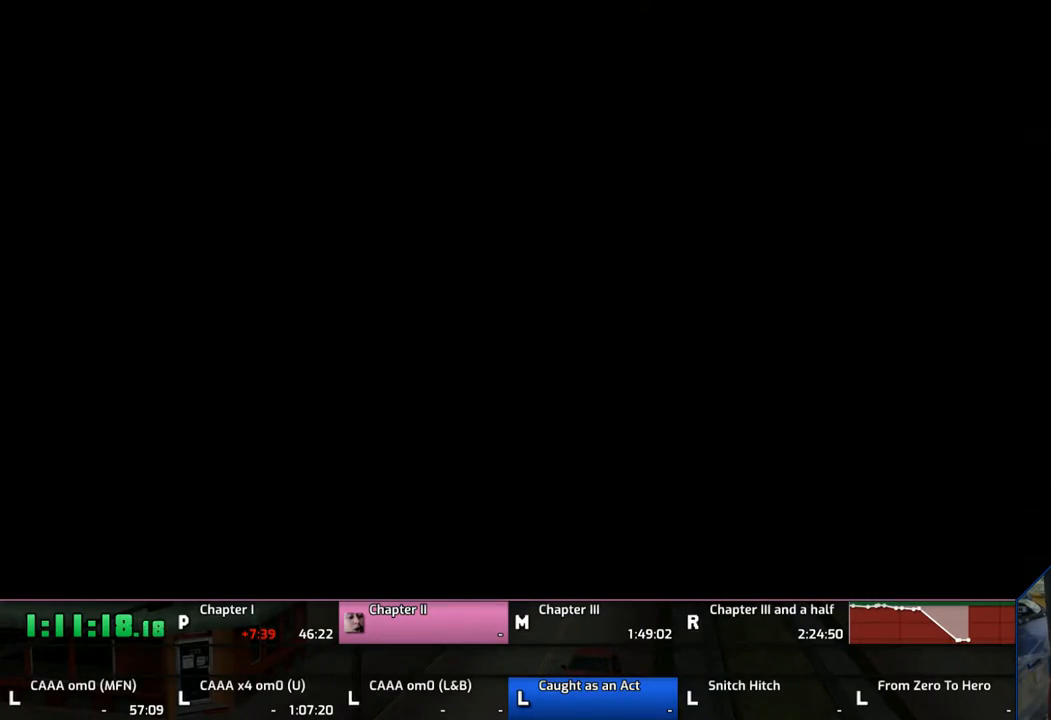
{"buttons": ["CROSS", "SQUARE"], "left_stick": "right", "right_stick": "center", "events": [[17, "CROSS", "up"], [17, "SQUARE", "up"], [117, "CROSS", "down"], [117, "SQUARE", "down"], [200, "CROSS", "up"], [200, "SQUARE", "up"], [250, "CROSS", "down"], [250, "SQUARE", "down"], [350, "CROSS", "up"], [400, "SQUARE", "up"], [450, "CROSS", "down"], [450, "SQUARE", "down"]]}
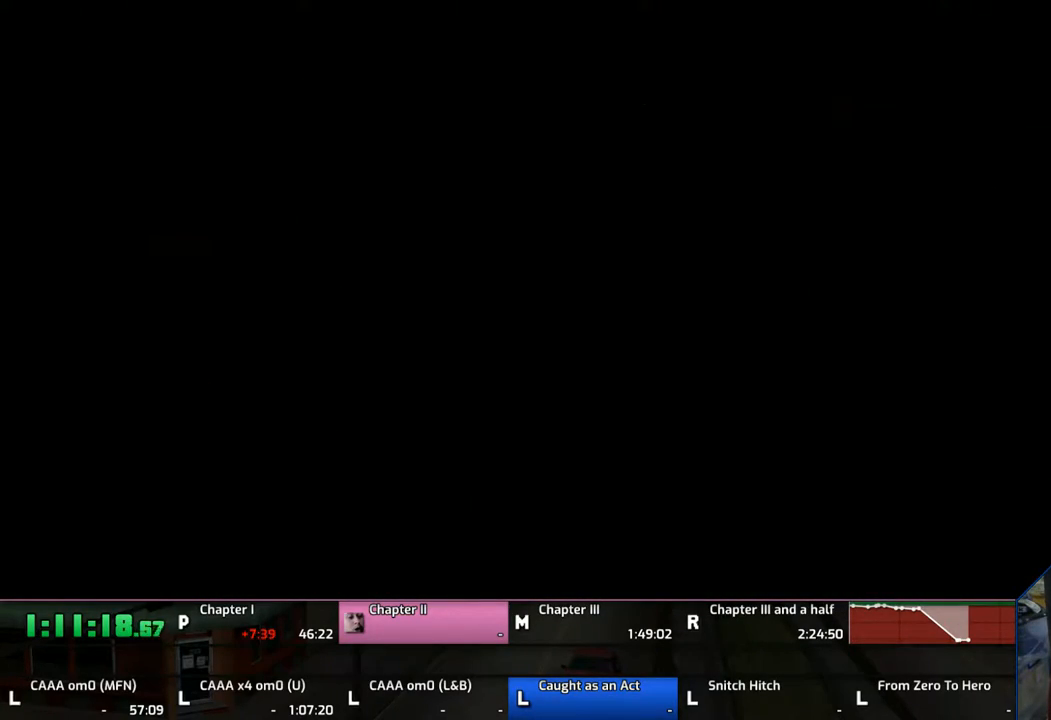
{"buttons": ["CROSS", "SQUARE"], "left_stick": "right", "right_stick": "center", "events": [[50, "CROSS", "up"], [50, "SQUARE", "up"], [117, "CROSS", "down"], [117, "SQUARE", "down"], [217, "CROSS", "up"], [217, "SQUARE", "up"], [300, "CROSS", "down"], [300, "SQUARE", "down"], [417, "CROSS", "up"], [417, "SQUARE", "up"], [500, "CROSS", "down"], [500, "SQUARE", "down"]]}
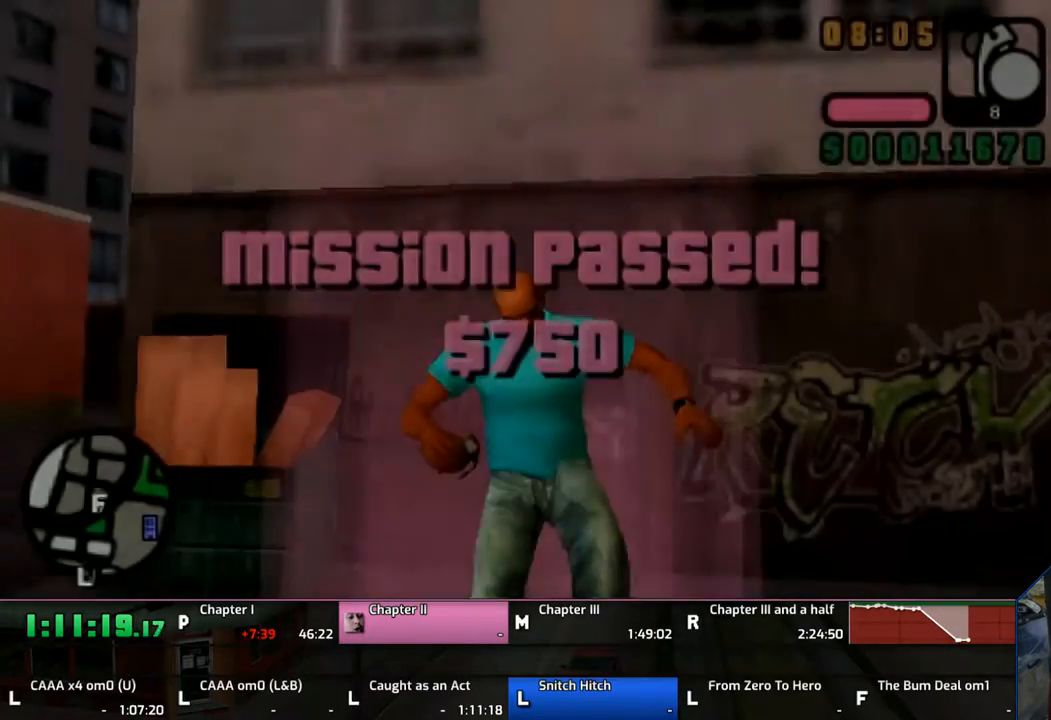
{"buttons": ["CROSS"], "left_stick": "up-right", "right_stick": "center", "events": [[50, "CROSS", "up"], [50, "SQUARE", "up"], [250, "CROSS", "down"], [500, "left_stick", "up-right"]]}
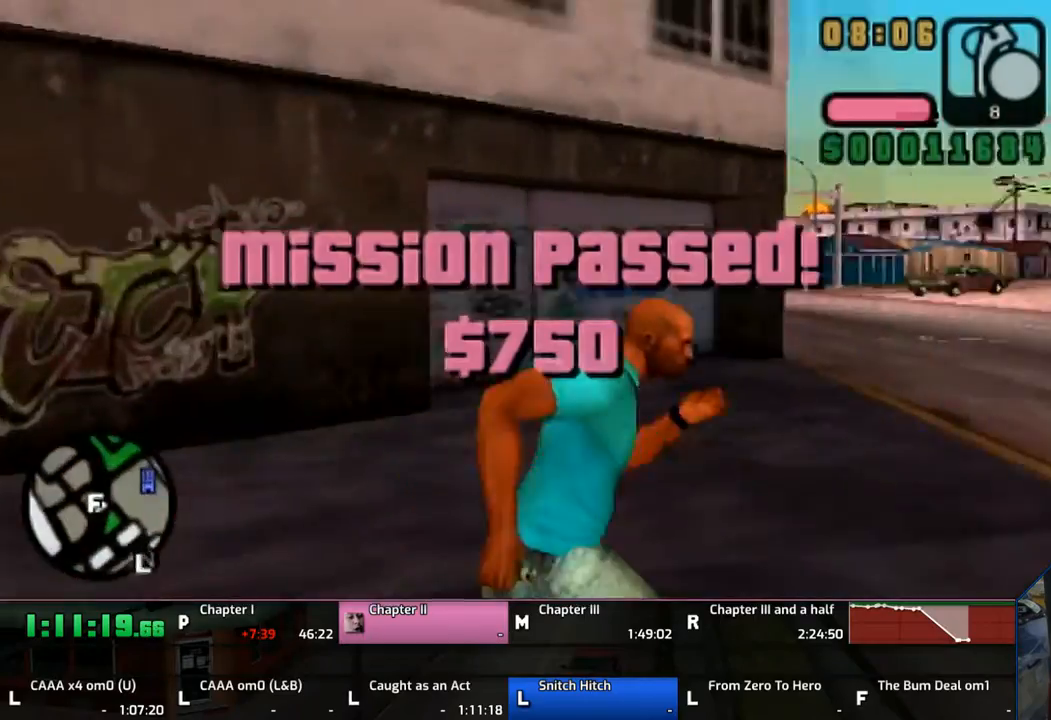
{"buttons": [], "left_stick": "up", "right_stick": "center", "events": [[167, "CROSS", "up"], [217, "left_stick", "up"], [250, "CROSS", "down"], [300, "CROSS", "up"], [350, "CROSS", "down"], [450, "CROSS", "up"]]}
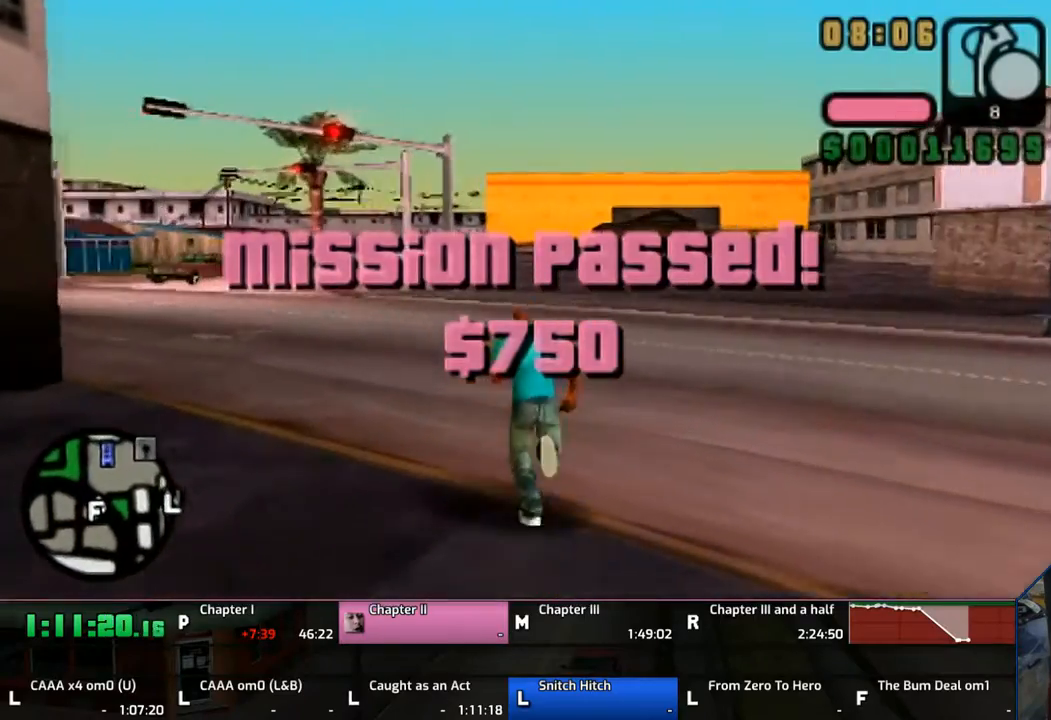
{"buttons": [], "left_stick": "up", "right_stick": "center", "events": [[17, "CROSS", "down"], [117, "CROSS", "up"], [167, "CROSS", "down"], [317, "CROSS", "up"], [417, "CROSS", "down"], [500, "CROSS", "up"]]}
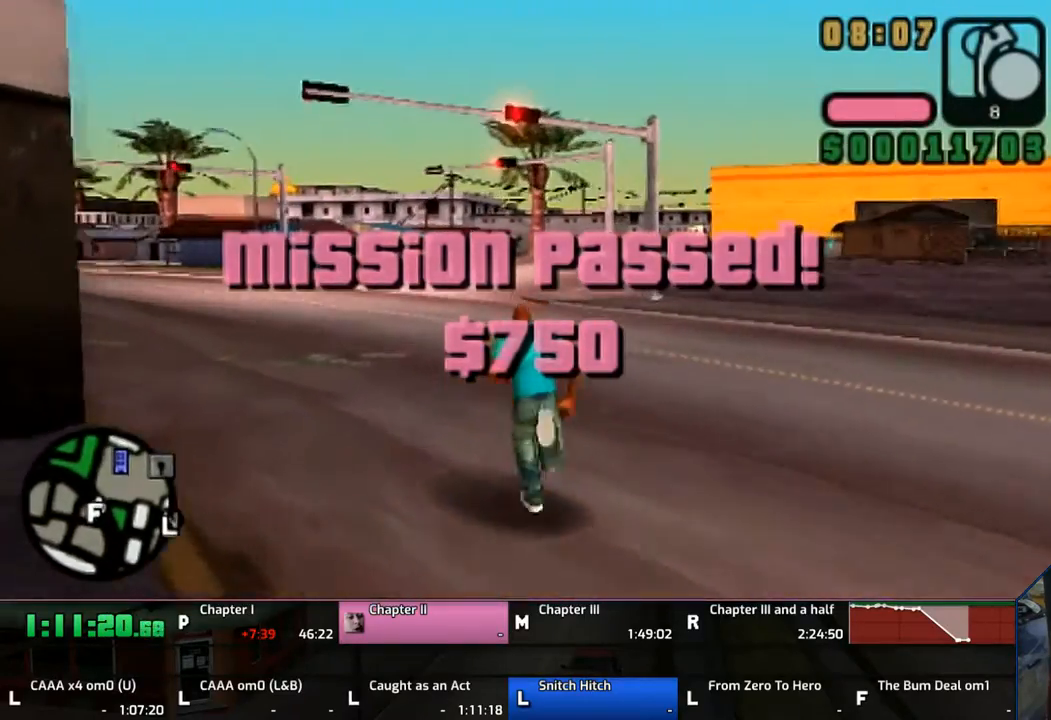
{"buttons": ["CROSS"], "left_stick": "up", "right_stick": "center", "events": [[50, "CROSS", "down"], [200, "CROSS", "up"], [250, "CROSS", "down"], [350, "CROSS", "up"], [450, "CROSS", "down"]]}
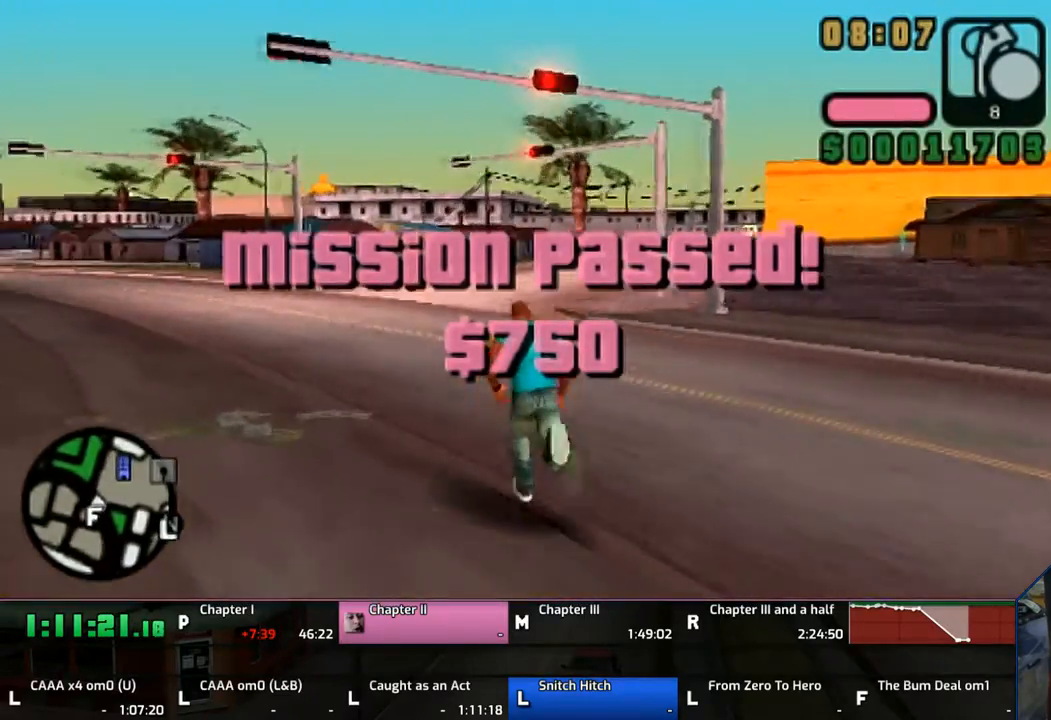
{"buttons": ["CROSS"], "left_stick": "up", "right_stick": "center", "events": [[50, "CROSS", "up"], [117, "CROSS", "down"], [250, "CROSS", "up"], [300, "CROSS", "down"], [400, "CROSS", "up"], [483, "CROSS", "down"]]}
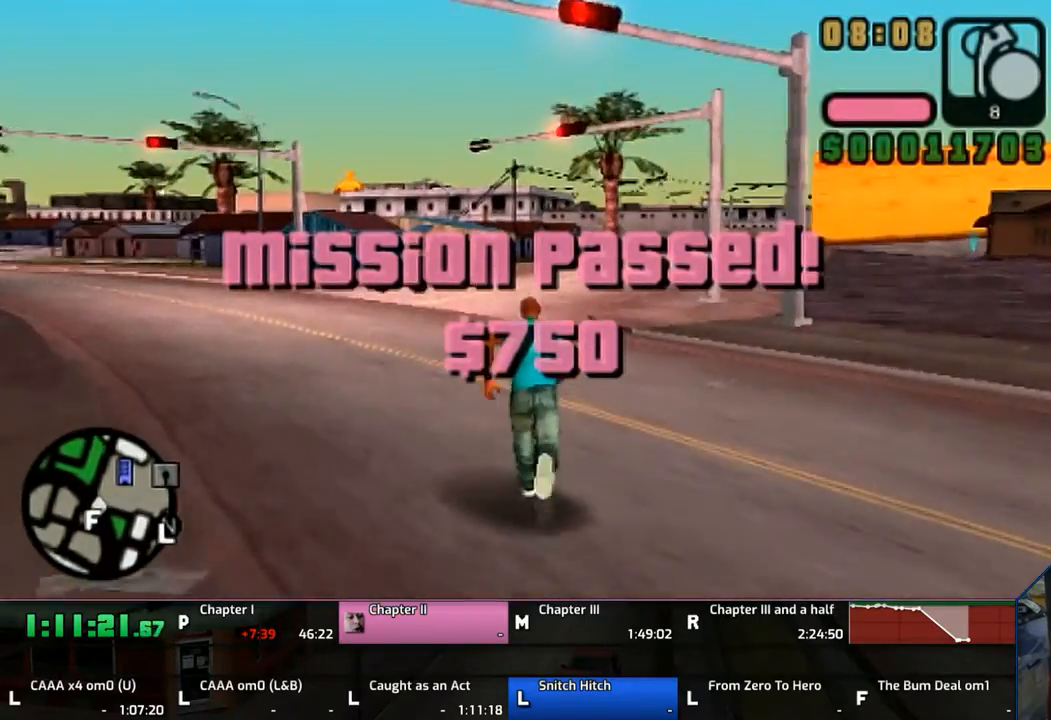
{"buttons": ["CROSS"], "left_stick": "up", "right_stick": "center", "events": [[100, "CROSS", "up"], [167, "CROSS", "down"], [317, "CROSS", "up"], [400, "CROSS", "down"], [467, "CROSS", "up"], [500, "CROSS", "down"]]}
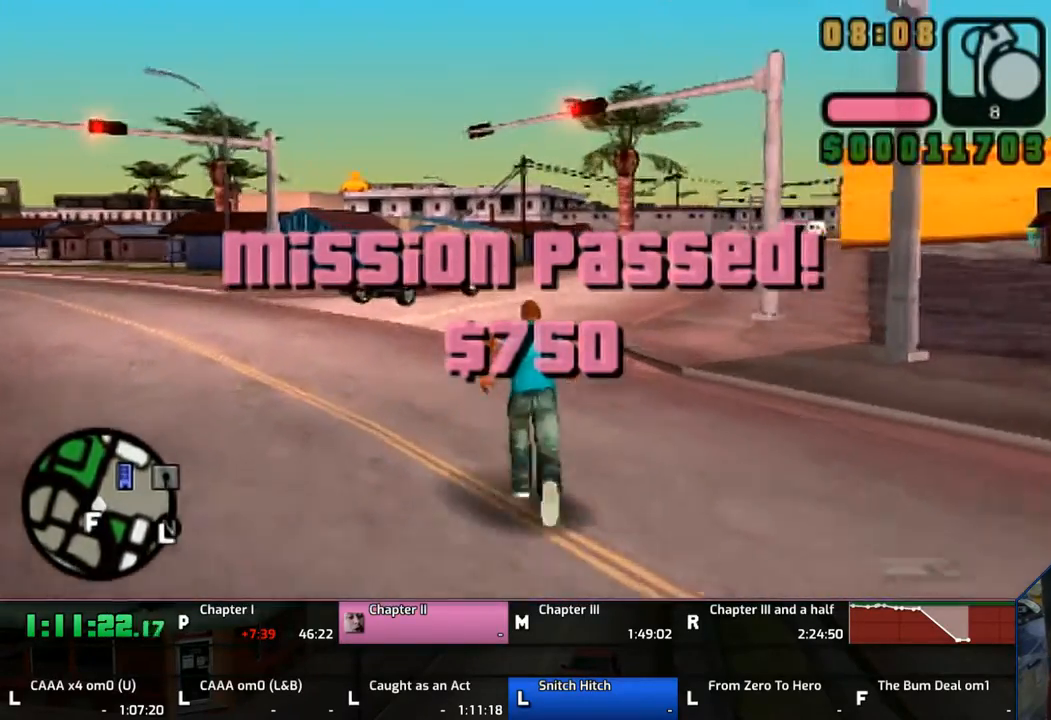
{"buttons": ["CROSS"], "left_stick": "up", "right_stick": "center", "events": [[150, "CROSS", "up"], [250, "CROSS", "down"], [300, "CROSS", "up"], [400, "CROSS", "down"]]}
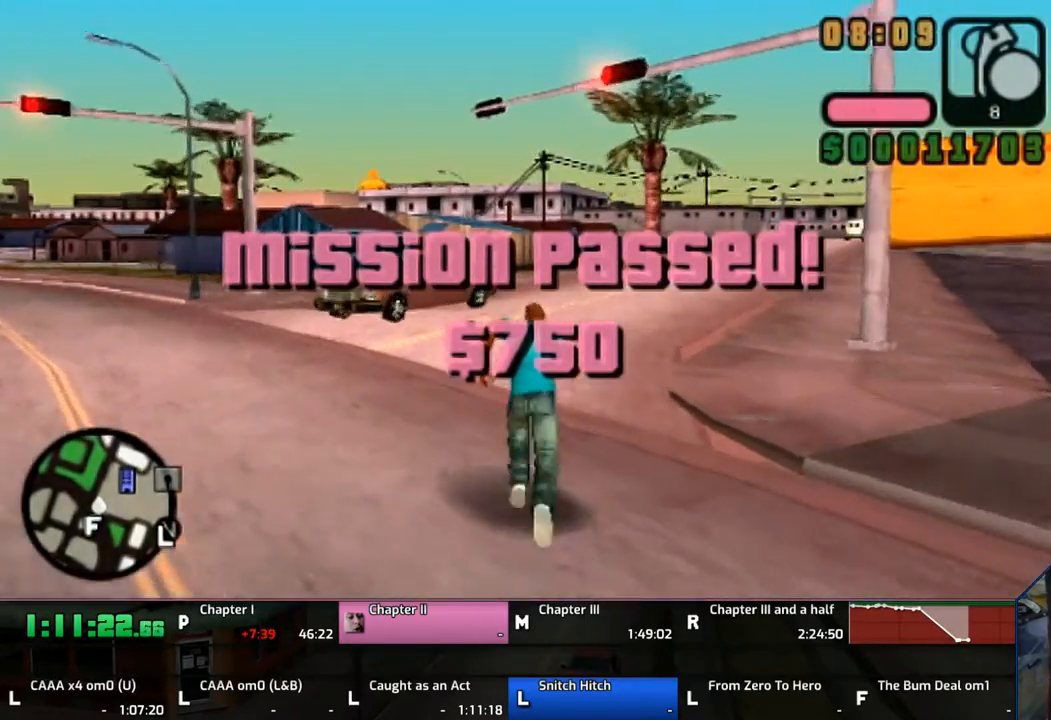
{"buttons": ["CROSS"], "left_stick": "up", "right_stick": "center", "events": [[17, "CROSS", "up"], [50, "CROSS", "down"], [200, "CROSS", "up"], [317, "CROSS", "down"], [417, "CROSS", "up"], [450, "CROSS", "down"]]}
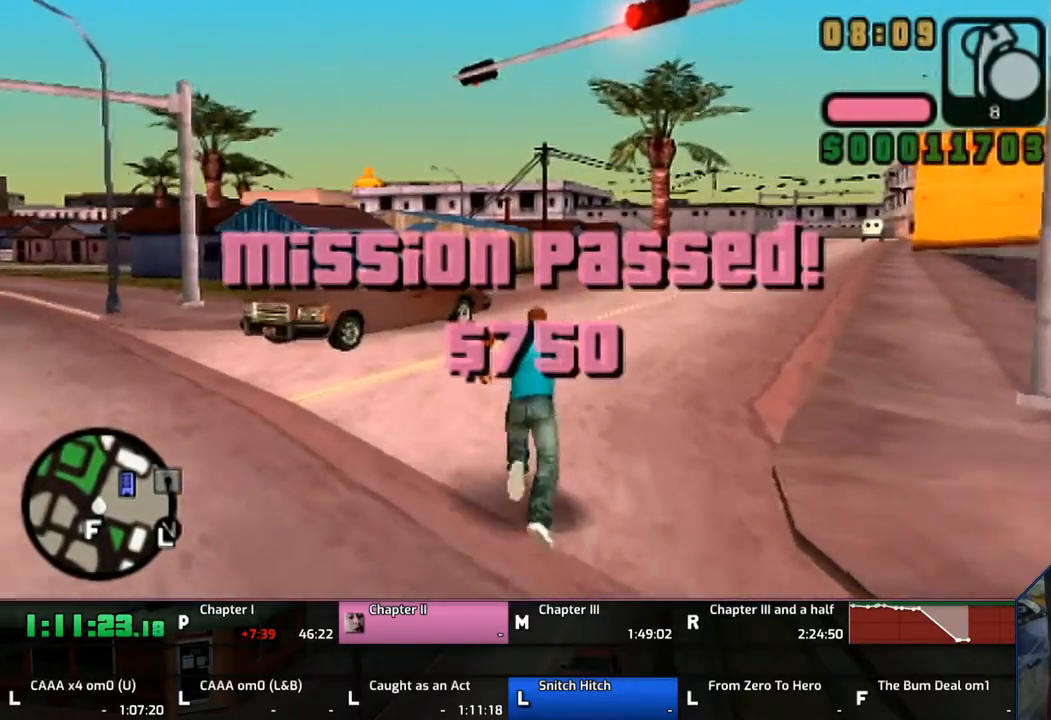
{"buttons": ["CROSS"], "left_stick": "up", "right_stick": "center", "events": [[50, "CROSS", "up"], [117, "CROSS", "down"], [217, "CROSS", "up"], [300, "CROSS", "down"], [400, "CROSS", "up"], [483, "CROSS", "down"]]}
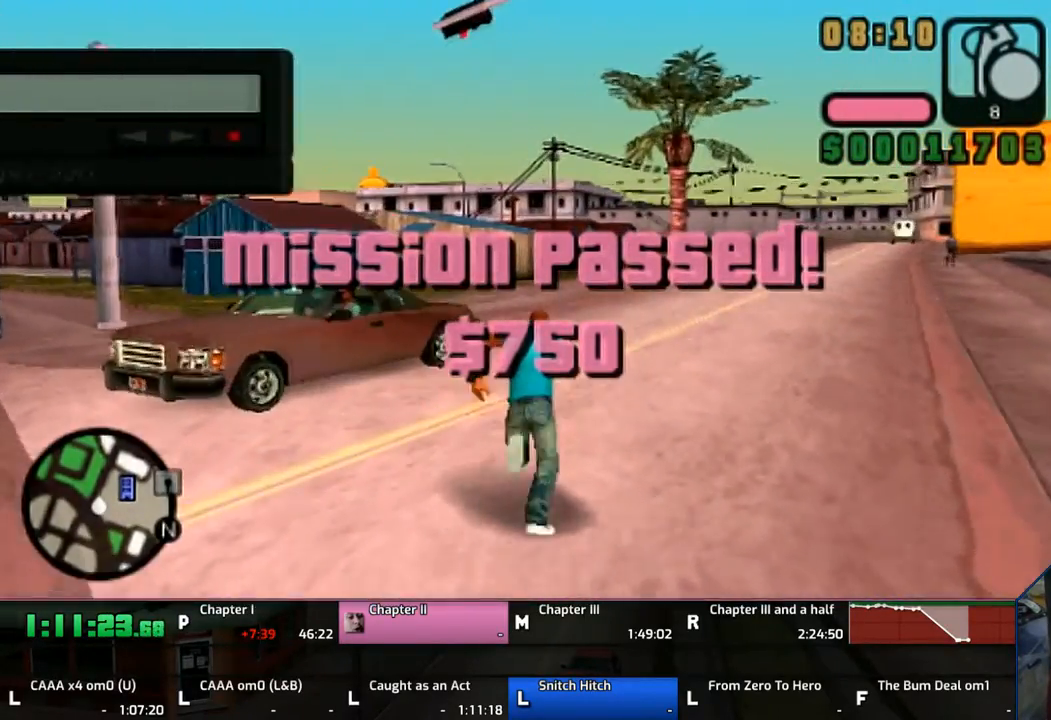
{"buttons": [], "left_stick": "up", "right_stick": "center", "events": [[117, "CROSS", "up"], [150, "CROSS", "down"], [317, "CROSS", "up"], [350, "CROSS", "down"], [467, "CROSS", "up"]]}
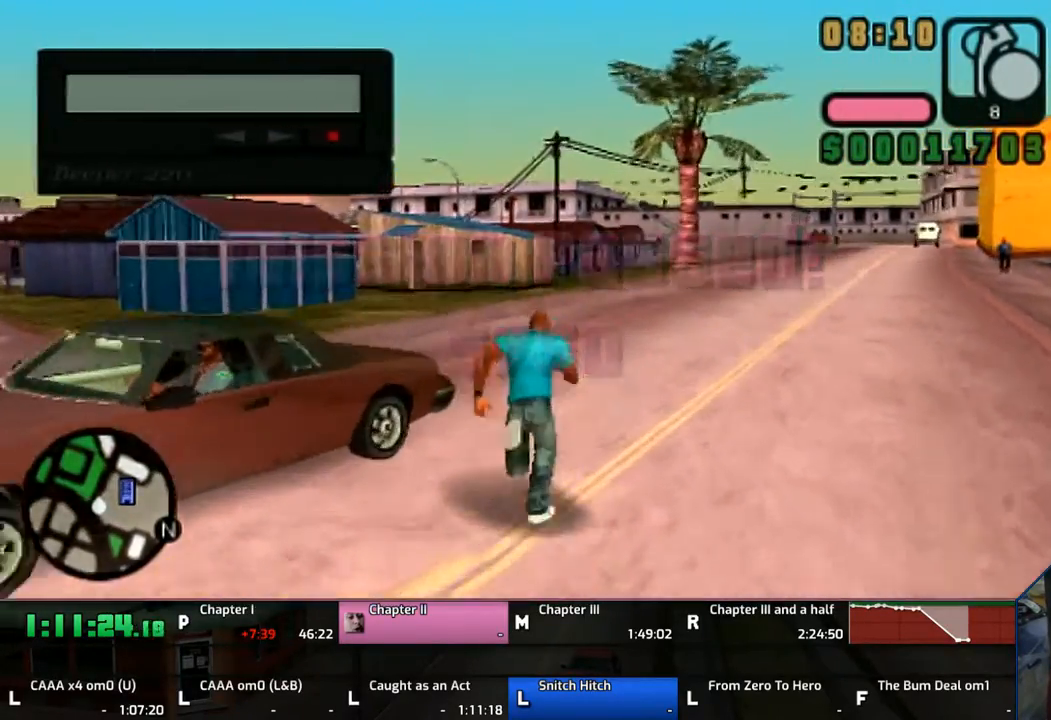
{"buttons": ["CROSS"], "left_stick": "up", "right_stick": "center", "events": [[50, "CROSS", "down"], [167, "CROSS", "up"], [250, "CROSS", "down"], [367, "CROSS", "up"], [417, "CROSS", "down"]]}
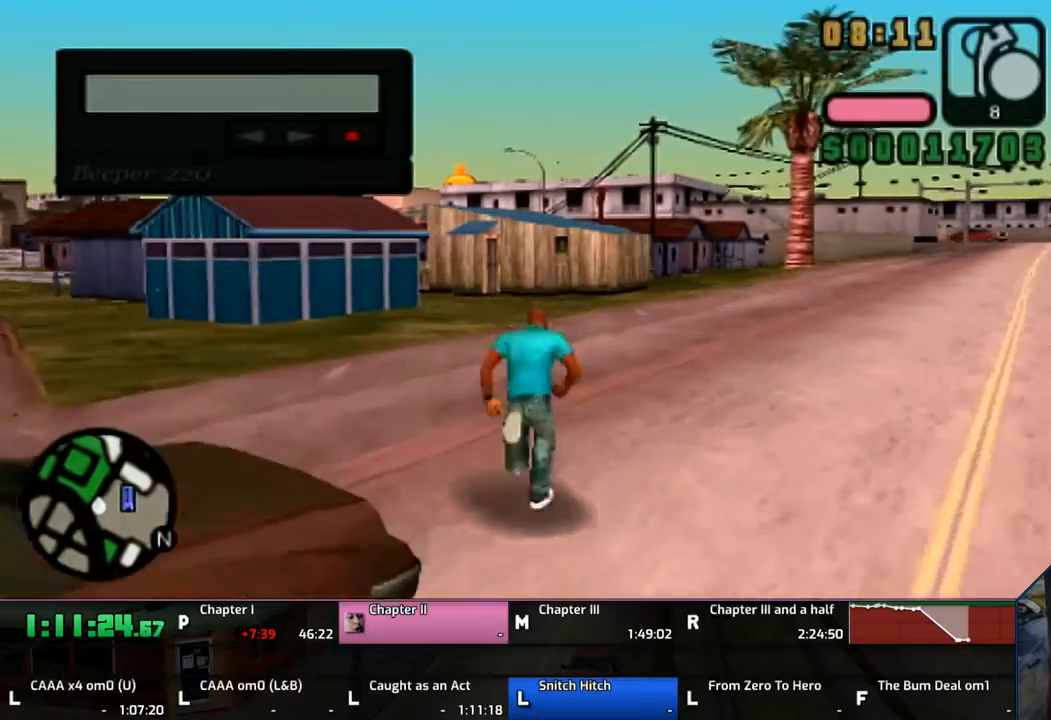
{"buttons": ["CROSS"], "left_stick": "up", "right_stick": "center", "events": [[100, "CROSS", "up"], [150, "CROSS", "down"], [250, "CROSS", "up"], [350, "CROSS", "down"], [417, "CROSS", "up"], [500, "CROSS", "down"]]}
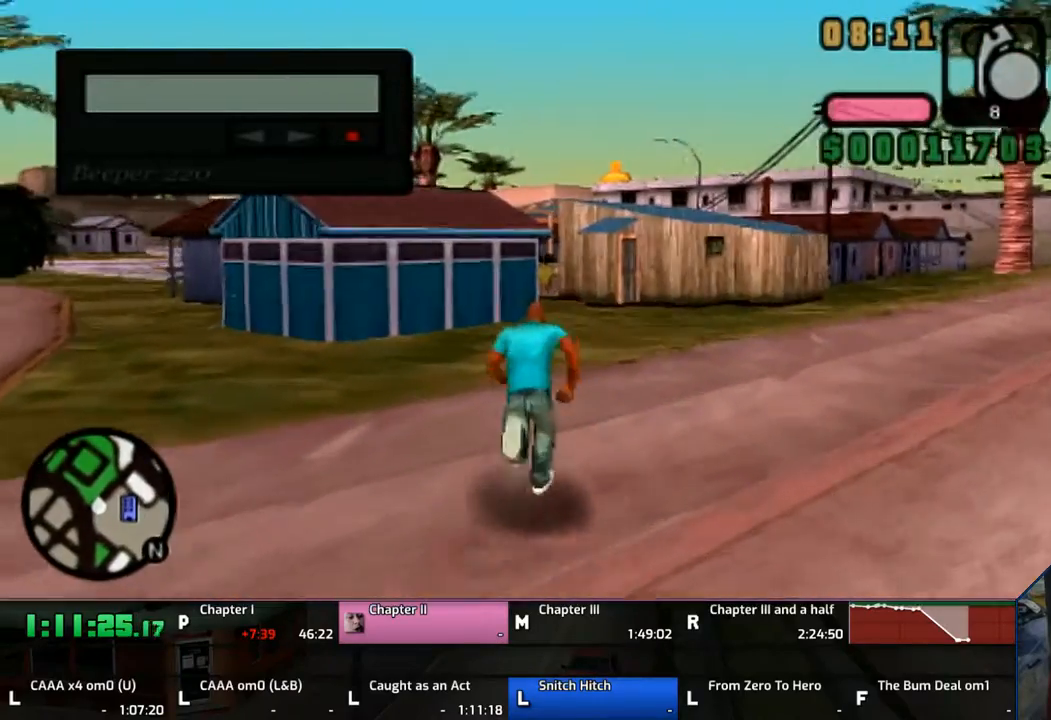
{"buttons": [], "left_stick": "up", "right_stick": "center", "events": [[117, "CROSS", "up"], [167, "CROSS", "down"], [250, "CROSS", "up"], [350, "CROSS", "down"], [450, "CROSS", "up"]]}
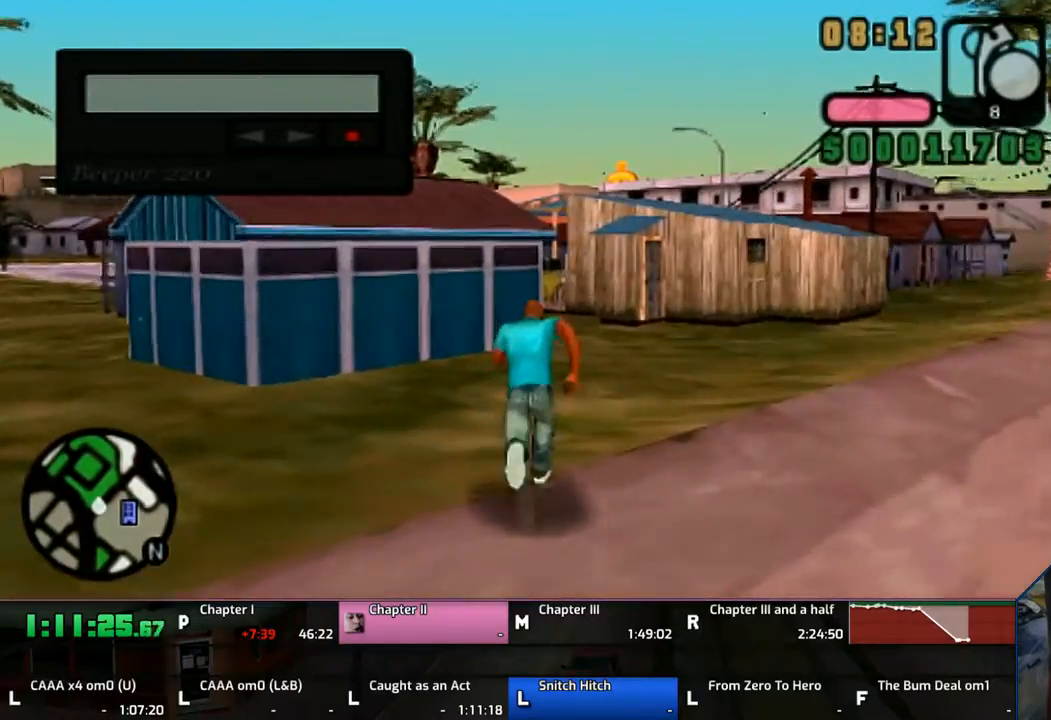
{"buttons": [], "left_stick": "up", "right_stick": "center", "events": [[117, "CROSS", "down"], [150, "CROSS", "up"], [200, "CROSS", "down"], [317, "CROSS", "up"], [367, "CROSS", "down"], [500, "CROSS", "up"]]}
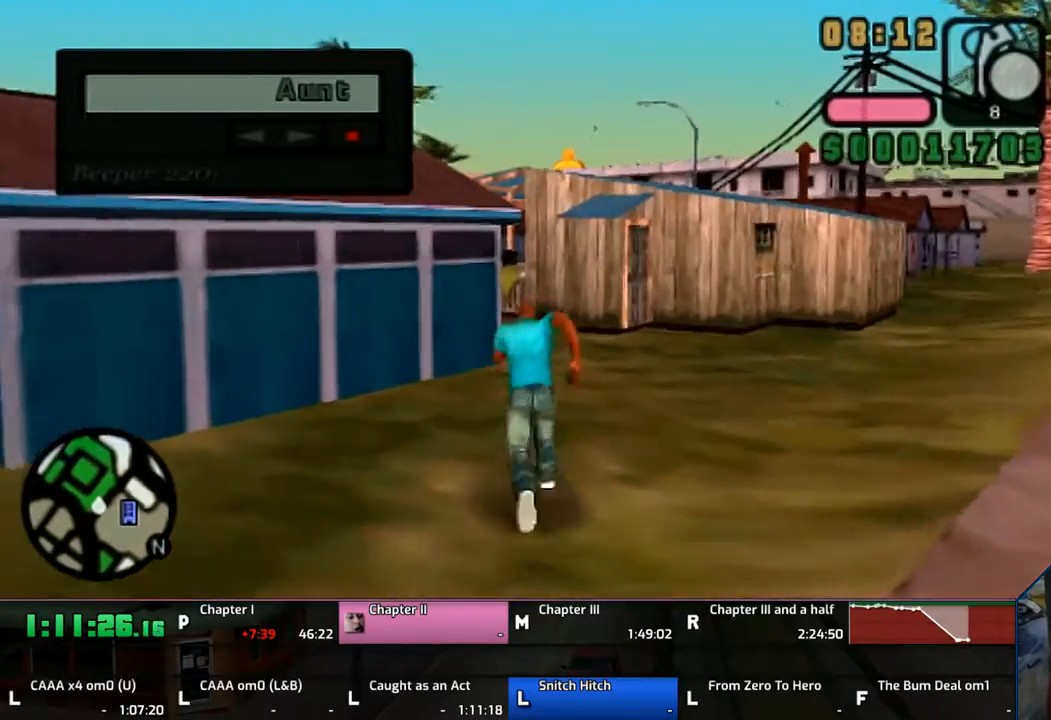
{"buttons": ["CROSS"], "left_stick": "up", "right_stick": "center", "events": [[100, "CROSS", "down"], [167, "CROSS", "up"], [250, "CROSS", "down"], [367, "CROSS", "up"], [483, "CROSS", "down"]]}
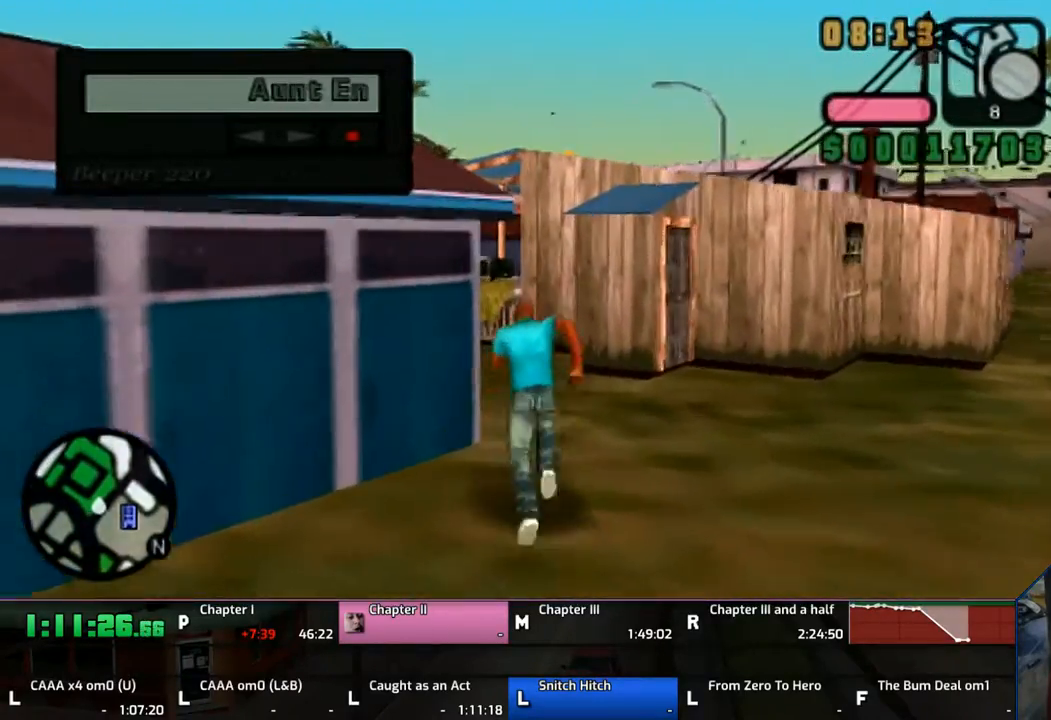
{"buttons": [], "left_stick": "up", "right_stick": "center", "events": [[50, "CROSS", "up"], [150, "CROSS", "down"], [250, "CROSS", "up"], [367, "CROSS", "down"], [450, "CROSS", "up"]]}
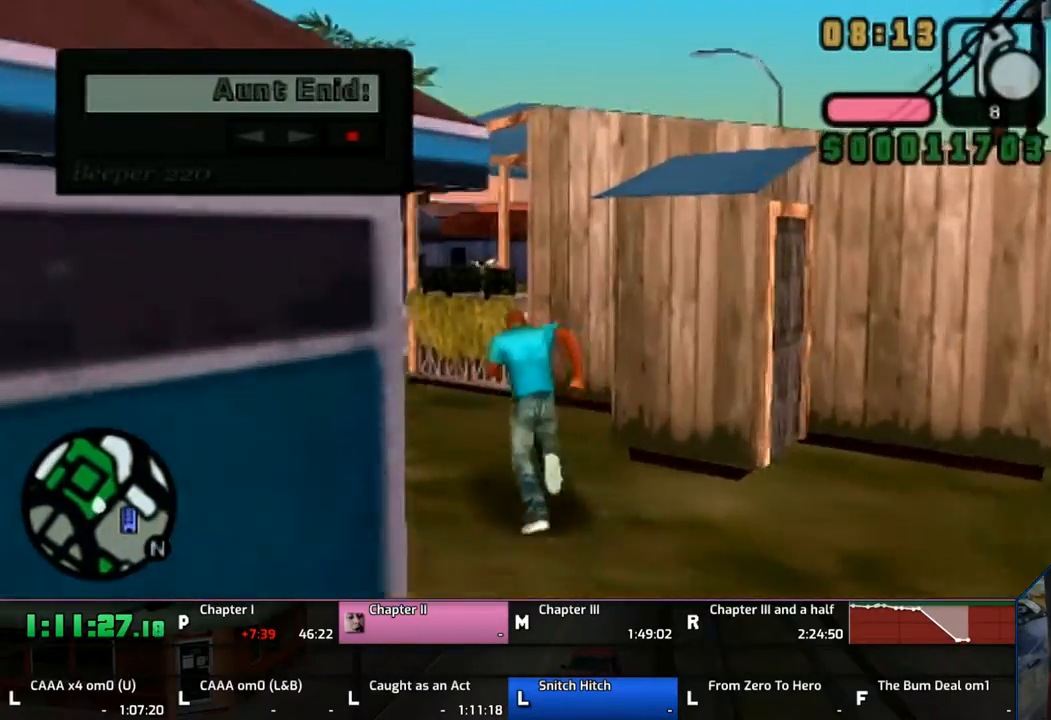
{"buttons": [], "left_stick": "up", "right_stick": "center", "events": [[17, "CROSS", "down"], [167, "CROSS", "up"], [217, "CROSS", "down"], [300, "CROSS", "up"], [417, "CROSS", "down"], [500, "CROSS", "up"]]}